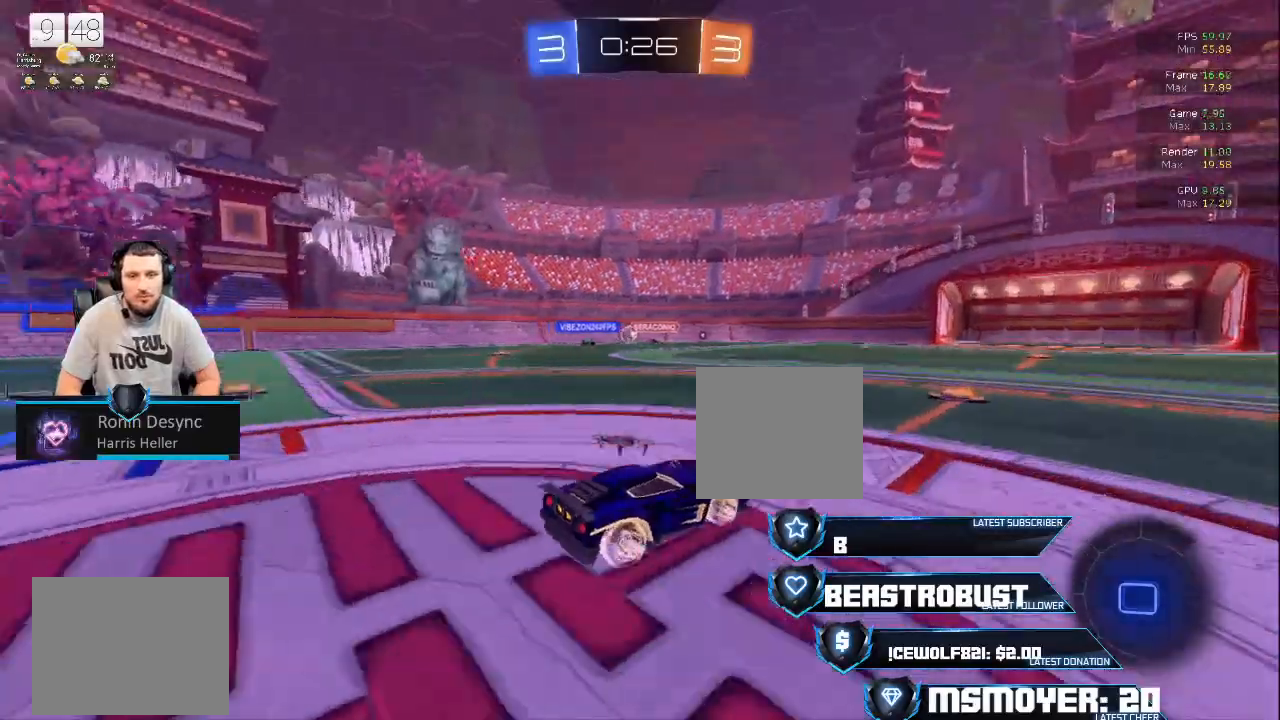
Gameplay with a controller (PlayStation layout); each line is a JSON object with the inputs held at the frame after it. "events" lists button and stick changes between this image and that frame as [ms after this image, input, new state], when the widget could be followed in between. Not read: R1.
{"buttons": [], "left_stick": "center", "right_stick": "center", "events": [[133, "left_stick", "left"], [267, "left_stick", "center"], [367, "left_stick", "up-right"], [433, "R2", "up"], [467, "left_stick", "center"]]}
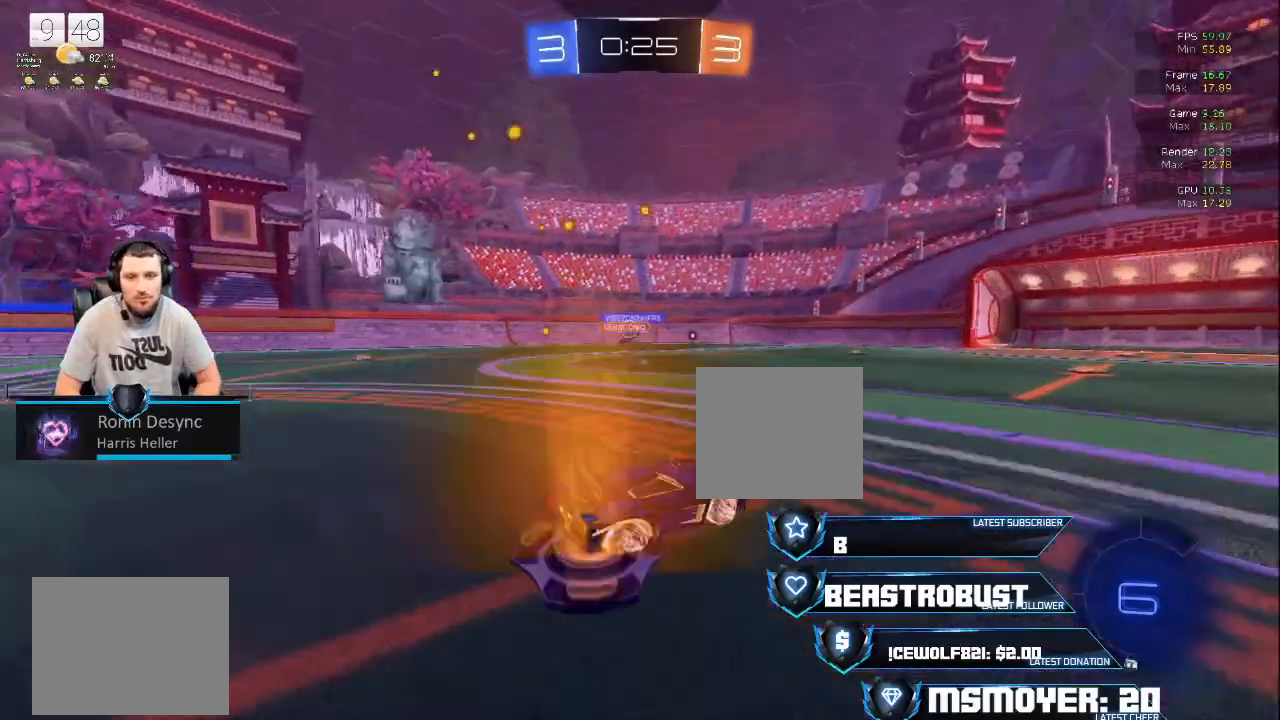
{"buttons": [], "left_stick": "center", "right_stick": "center", "events": [[100, "left_stick", "left"], [200, "left_stick", "center"], [333, "left_stick", "right"], [433, "left_stick", "center"]]}
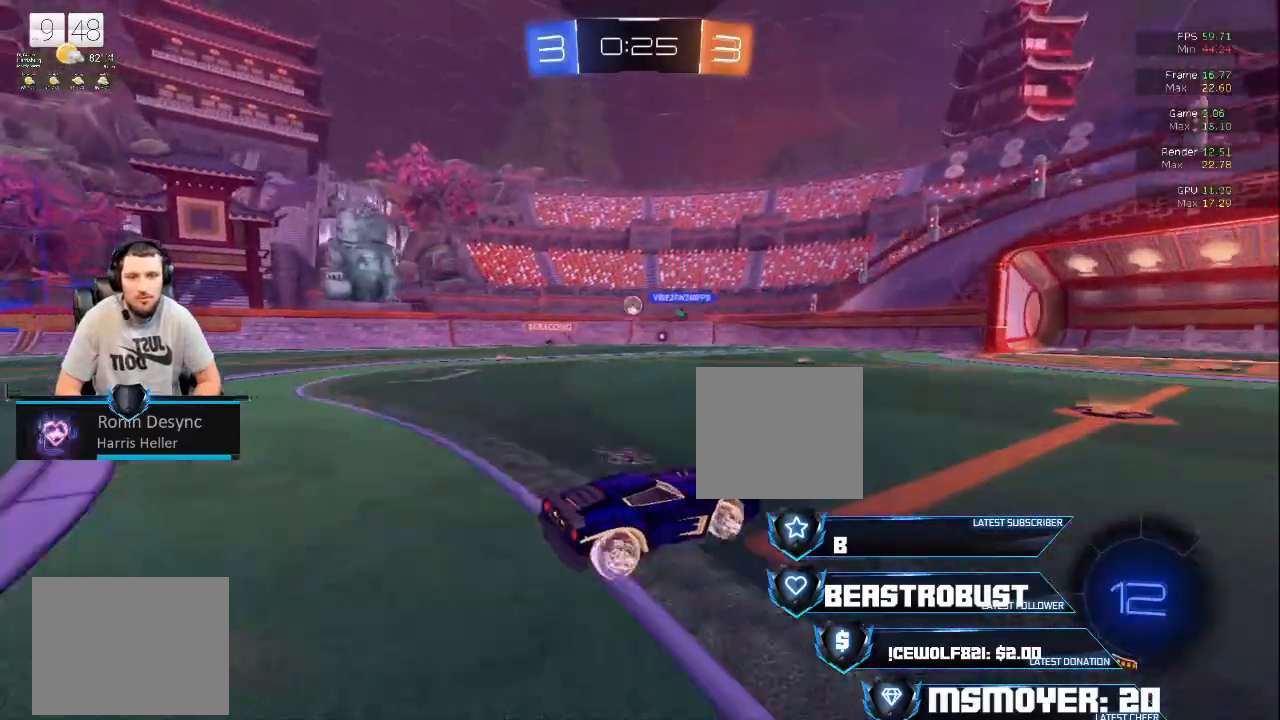
{"buttons": ["R2"], "left_stick": "center", "right_stick": "center", "events": [[33, "L2", "down"], [267, "L2", "up"], [400, "R2", "down"]]}
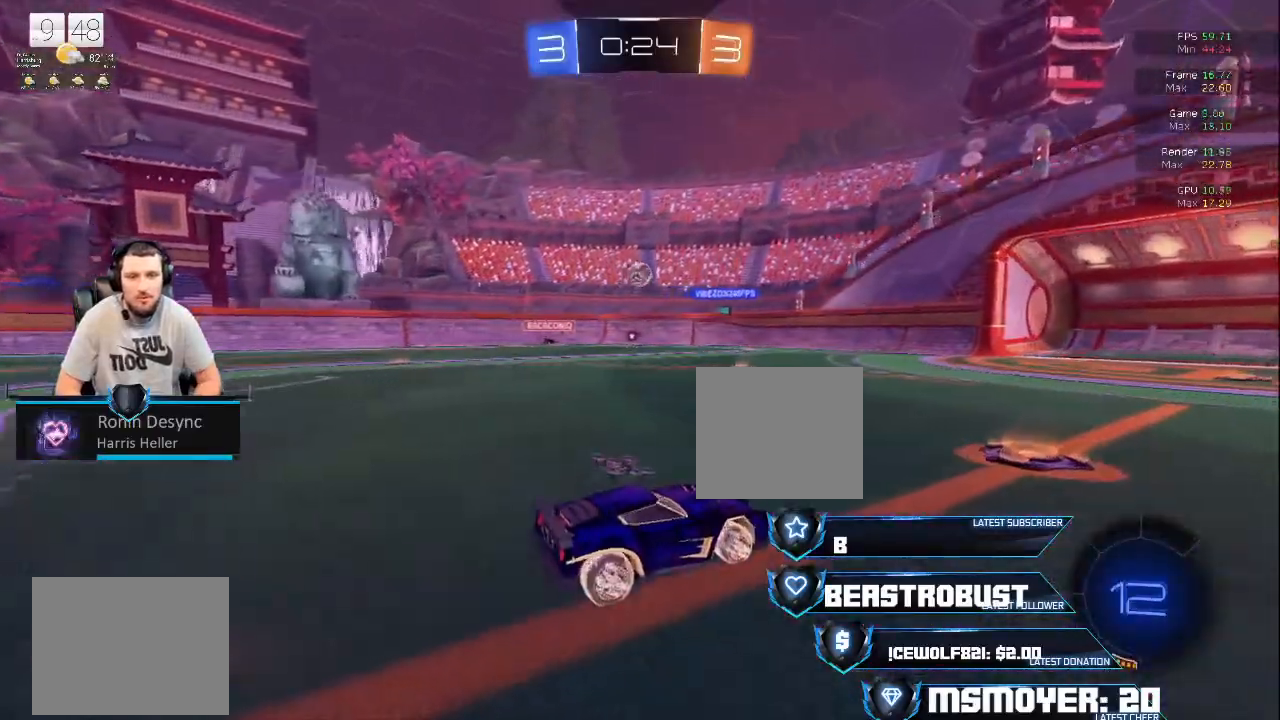
{"buttons": [], "left_stick": "left", "right_stick": "center", "events": [[167, "left_stick", "left"], [200, "R2", "up"], [333, "R2", "down"], [500, "R2", "up"]]}
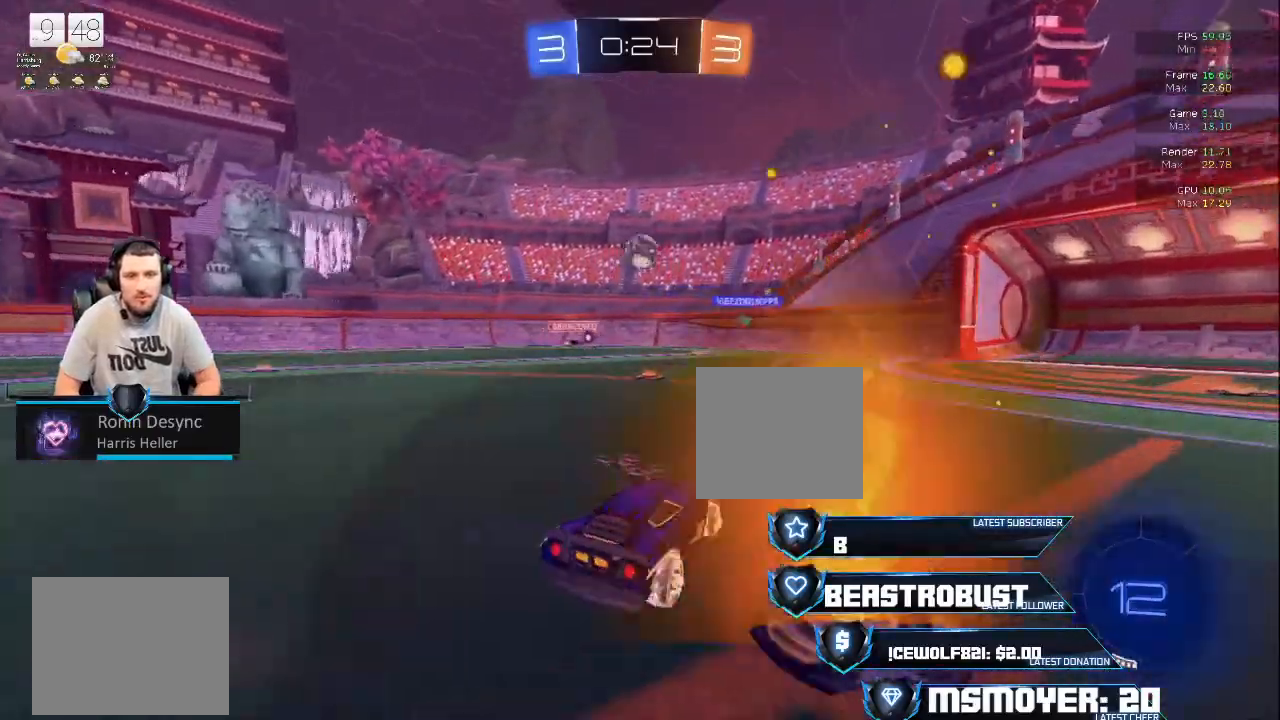
{"buttons": [], "left_stick": "left", "right_stick": "center", "events": [[100, "R2", "down"], [133, "left_stick", "right"], [200, "CROSS", "down"], [267, "left_stick", "center"], [333, "CROSS", "up"], [433, "R2", "up"], [500, "left_stick", "left"]]}
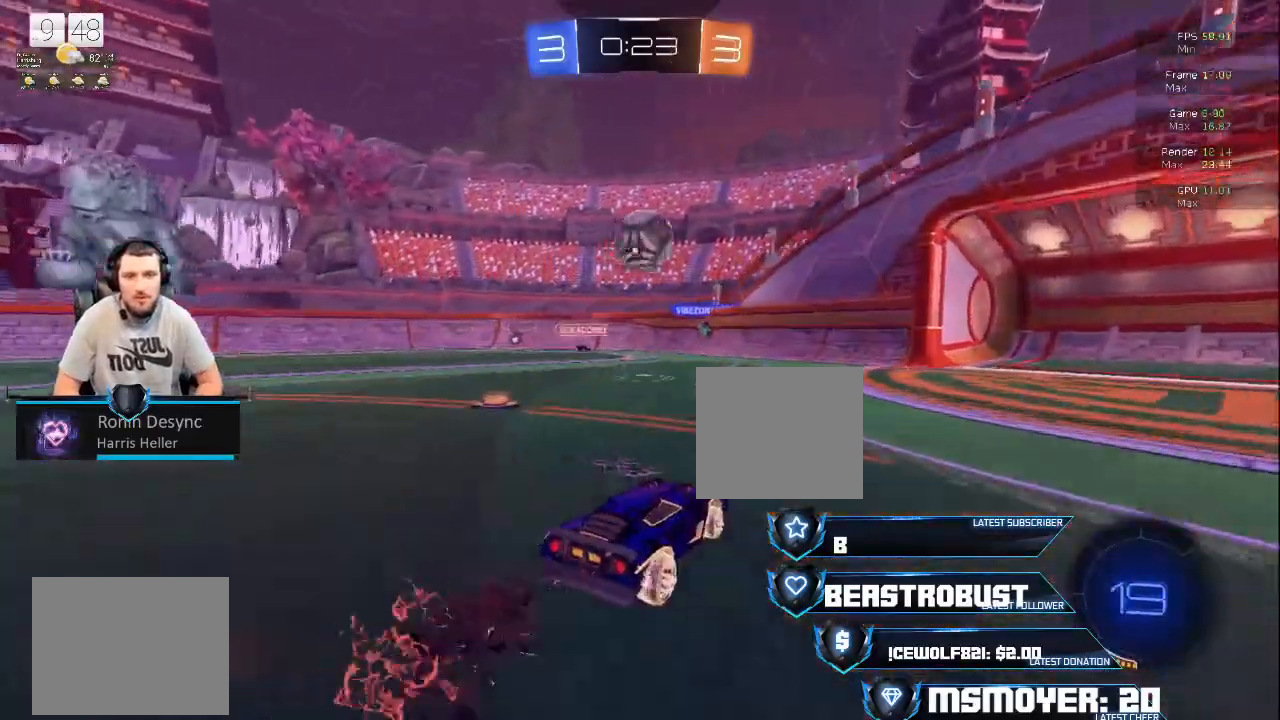
{"buttons": ["CIRCLE", "L2", "R2", "L3"], "left_stick": "down-right", "right_stick": "center", "events": [[67, "left_stick", "center"], [133, "R2", "down"], [167, "SQUARE", "down"], [233, "SQUARE", "up"], [333, "left_stick", "right"], [367, "CROSS", "down"], [400, "L2", "down"], [400, "L3", "down"], [400, "left_stick", "down-right"], [433, "CIRCLE", "down"], [500, "CROSS", "up"]]}
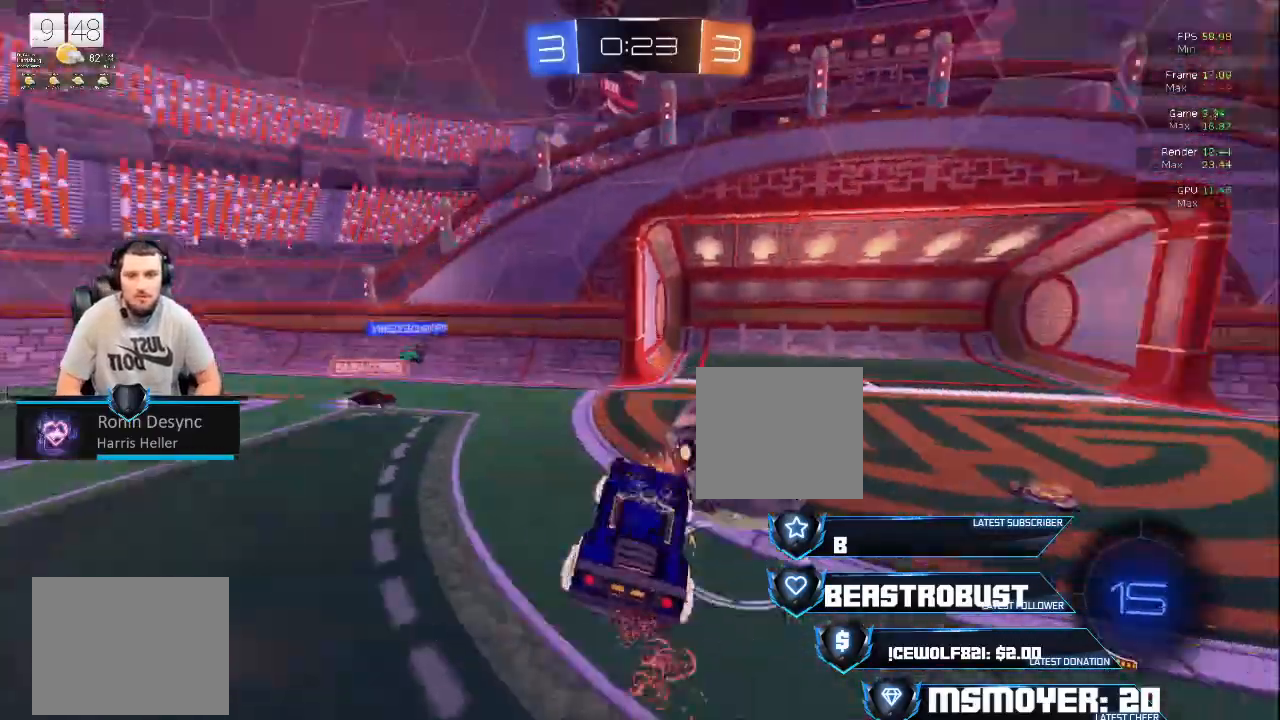
{"buttons": ["CROSS", "CIRCLE", "L2", "R2"], "left_stick": "down-right", "right_stick": "center", "events": [[33, "TRIANGLE", "down"], [67, "TRIANGLE", "up"], [200, "CROSS", "down"], [433, "L3", "up"]]}
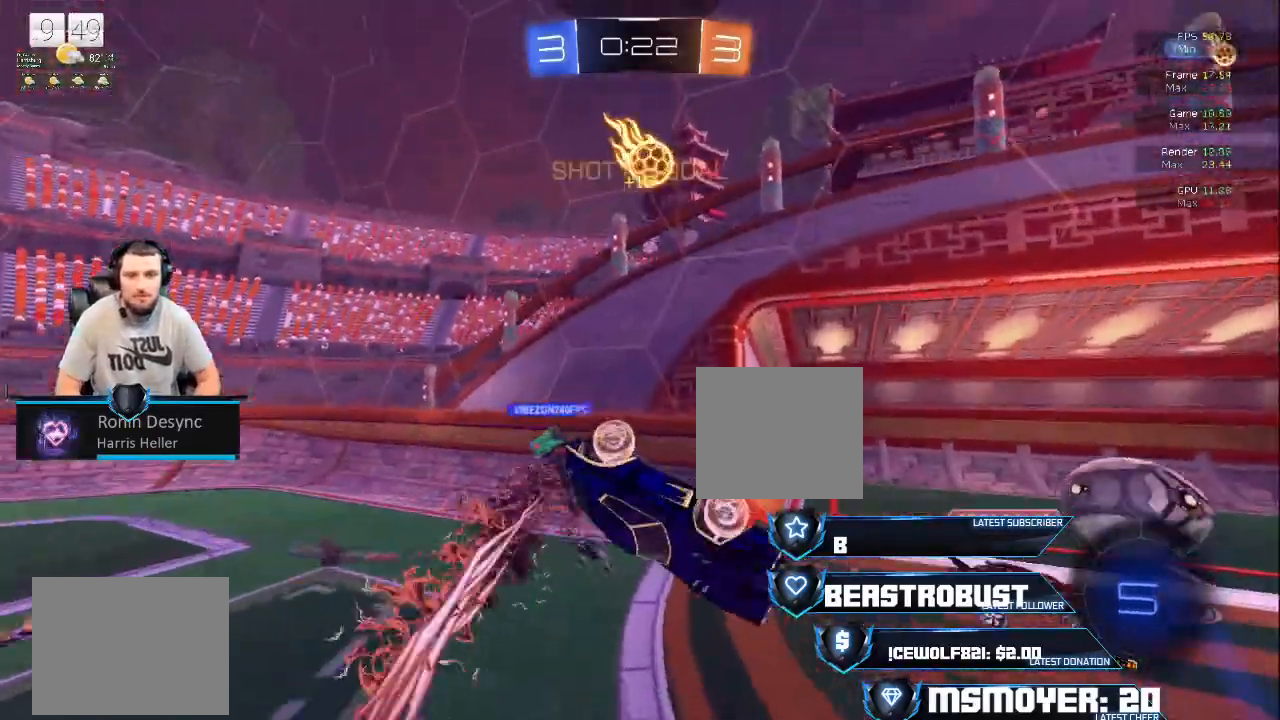
{"buttons": ["R2"], "left_stick": "center", "right_stick": "center", "events": [[267, "left_stick", "down"], [400, "L2", "up"], [400, "left_stick", "center"], [433, "CROSS", "up"], [467, "CIRCLE", "up"]]}
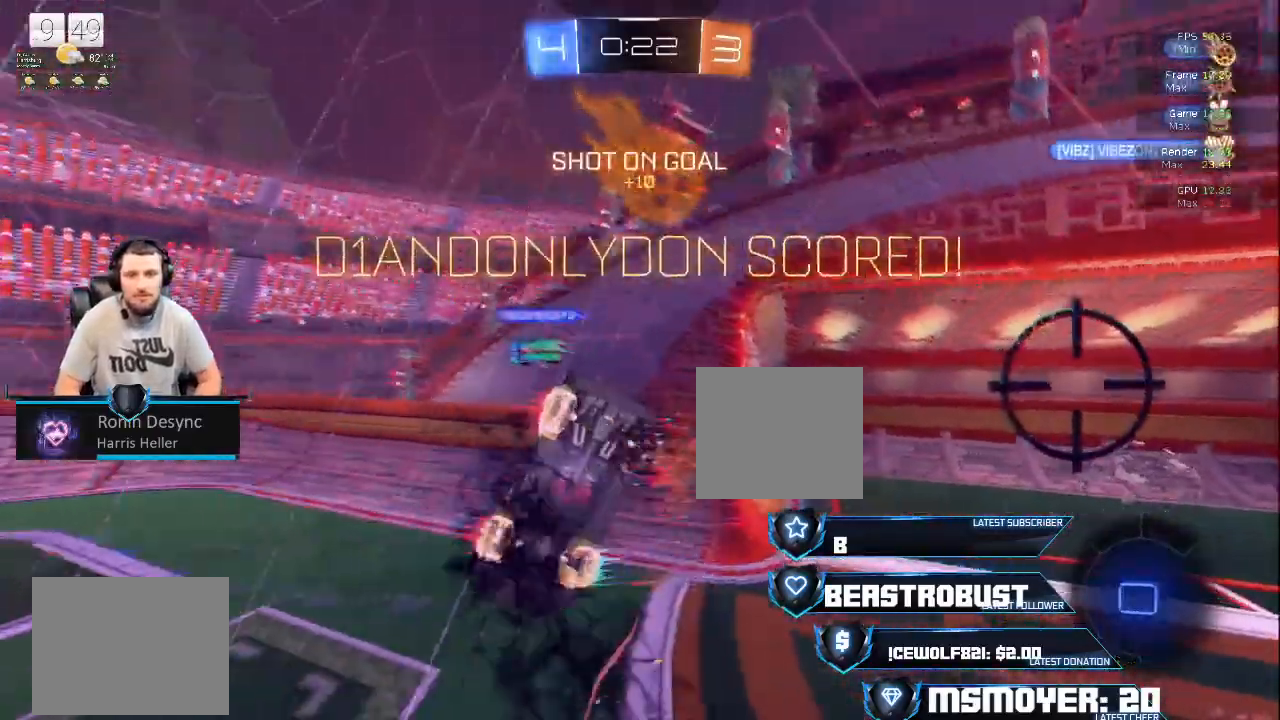
{"buttons": [], "left_stick": "center", "right_stick": "center", "events": [[133, "R2", "up"]]}
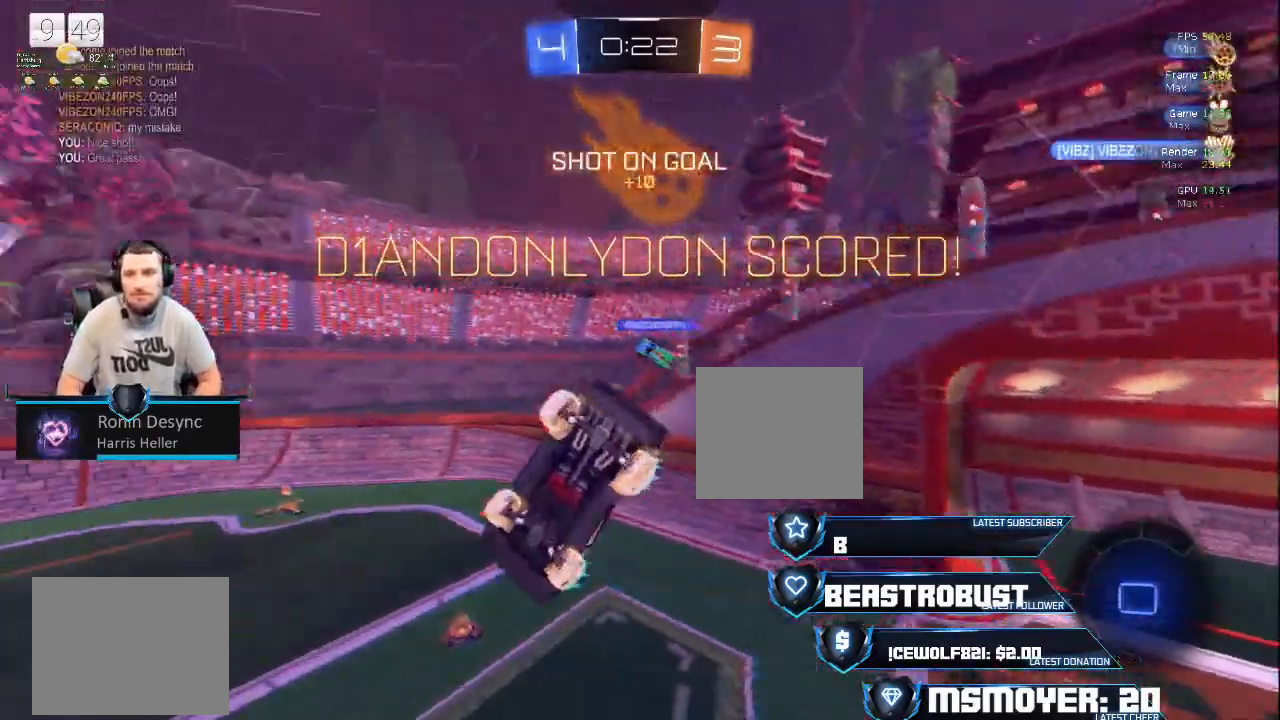
{"buttons": [], "left_stick": "center", "right_stick": "center", "events": []}
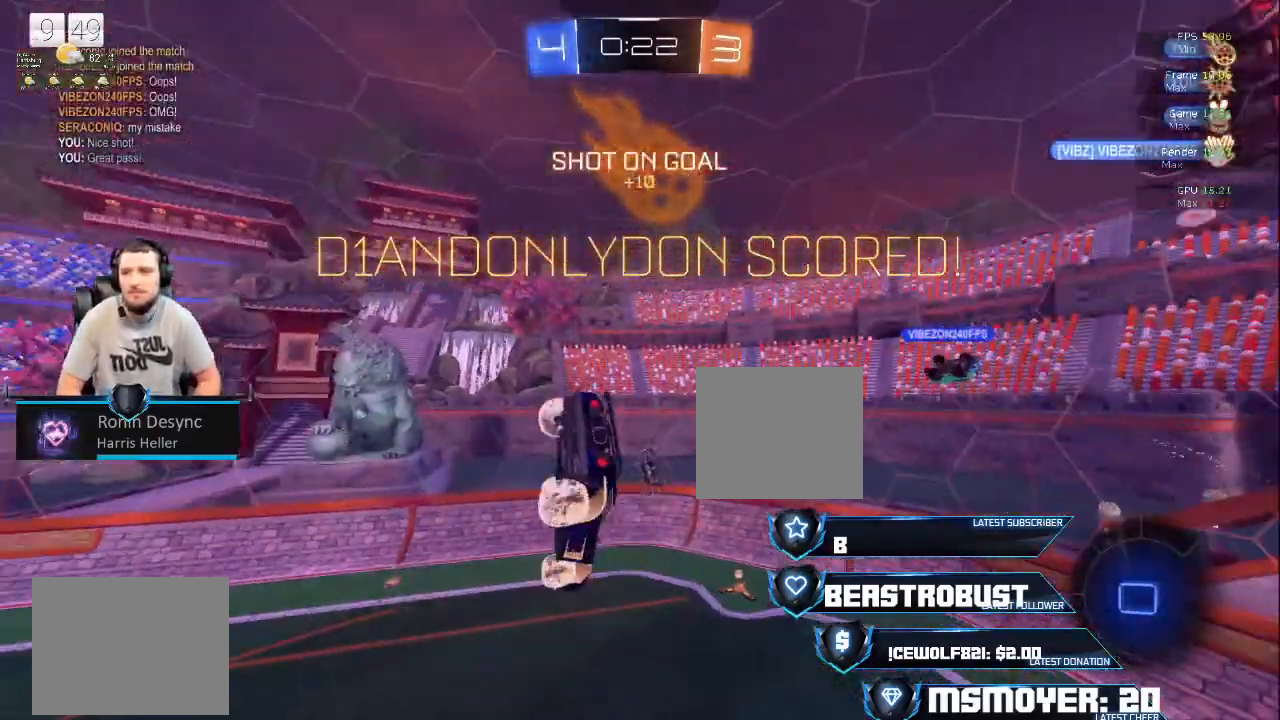
{"buttons": ["CROSS", "CIRCLE", "R2"], "left_stick": "down-left", "right_stick": "center", "events": [[200, "left_stick", "left"], [333, "CROSS", "down"], [333, "R2", "down"], [400, "left_stick", "down-left"], [433, "CIRCLE", "down"]]}
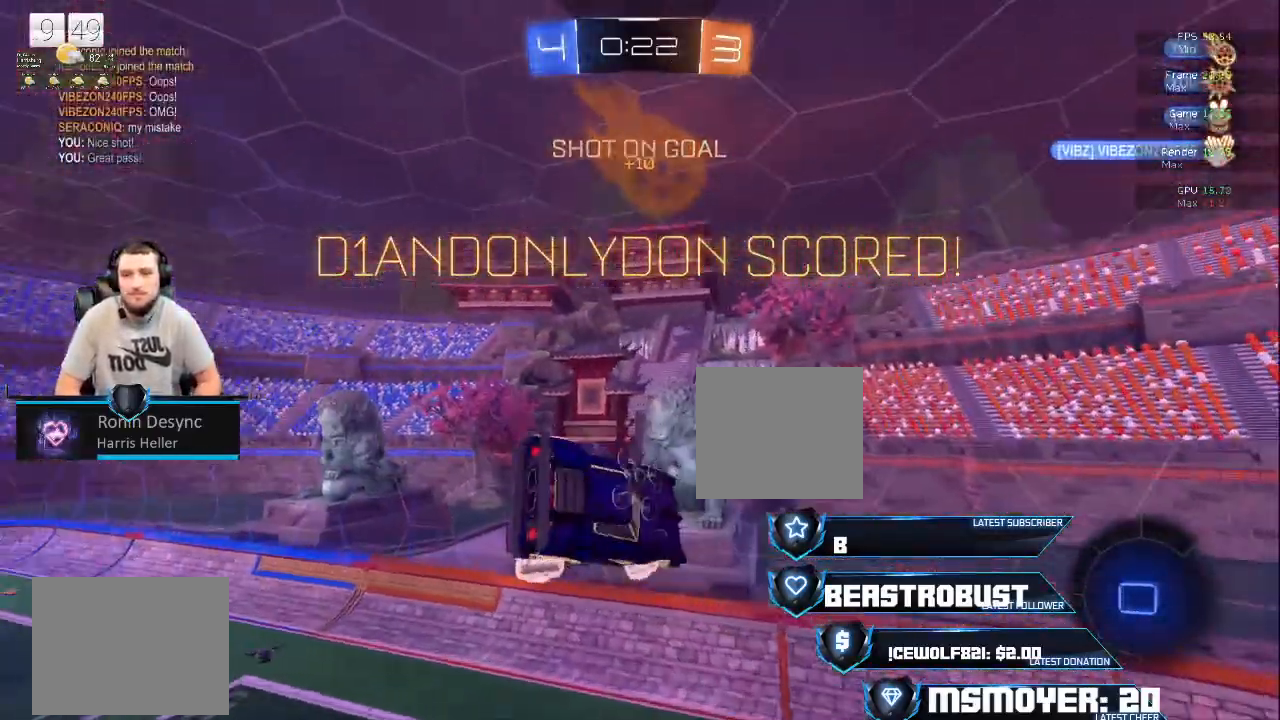
{"buttons": ["CIRCLE", "R2"], "left_stick": "down-left", "right_stick": "center", "events": [[467, "CROSS", "up"]]}
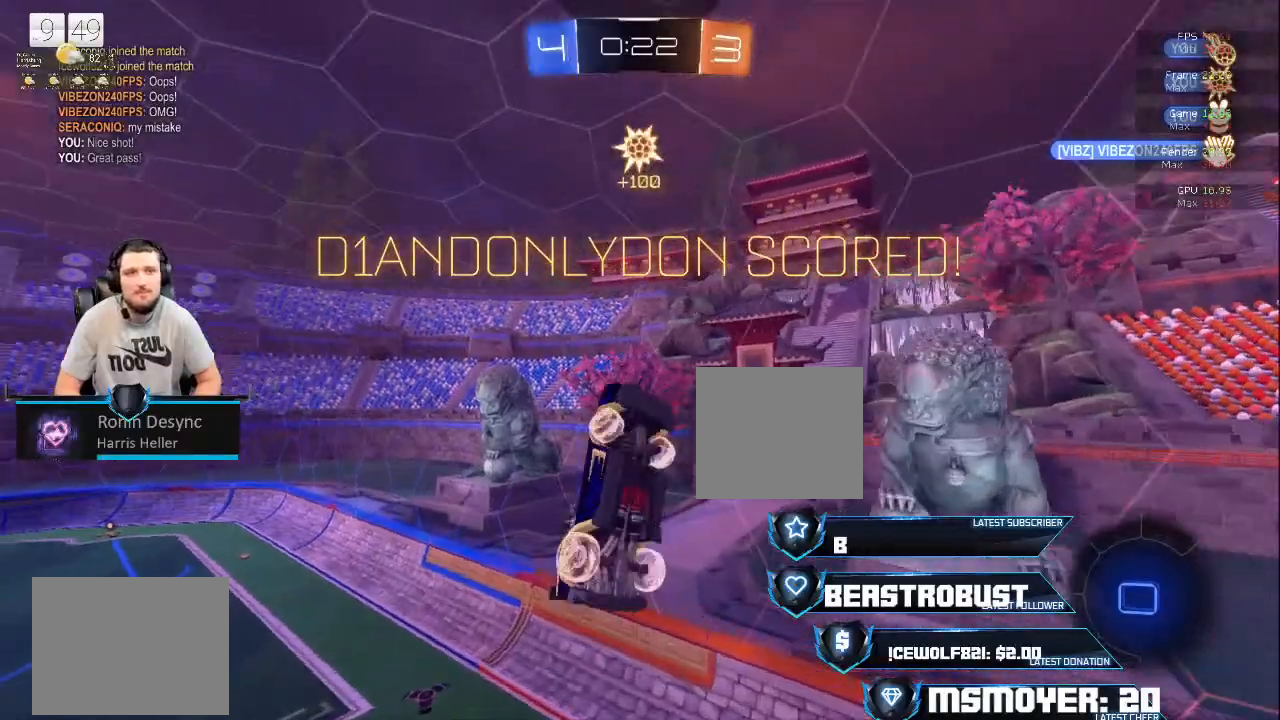
{"buttons": ["CROSS", "CIRCLE", "R2"], "left_stick": "left", "right_stick": "center", "events": [[233, "CROSS", "down"], [433, "left_stick", "left"]]}
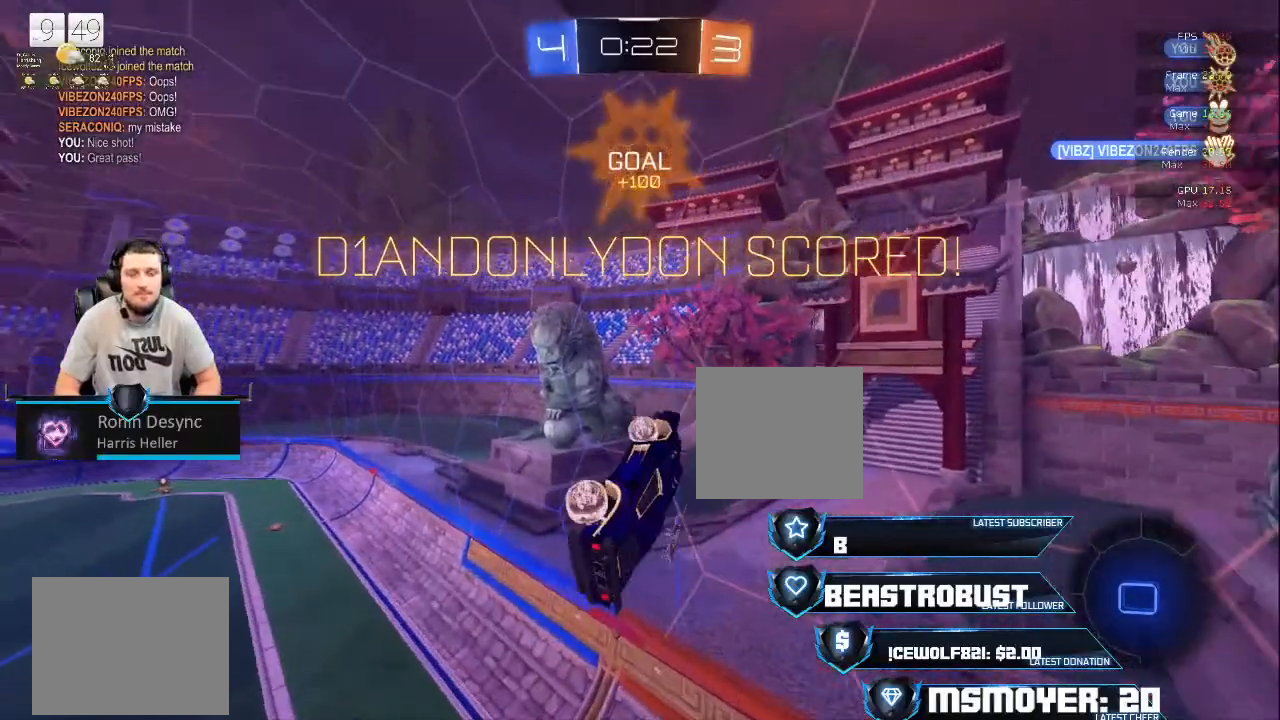
{"buttons": ["SQUARE", "R2"], "left_stick": "center", "right_stick": "center", "events": [[200, "CROSS", "up"], [267, "CIRCLE", "up"], [367, "left_stick", "center"], [400, "R2", "up"], [500, "R2", "down"], [500, "SQUARE", "down"]]}
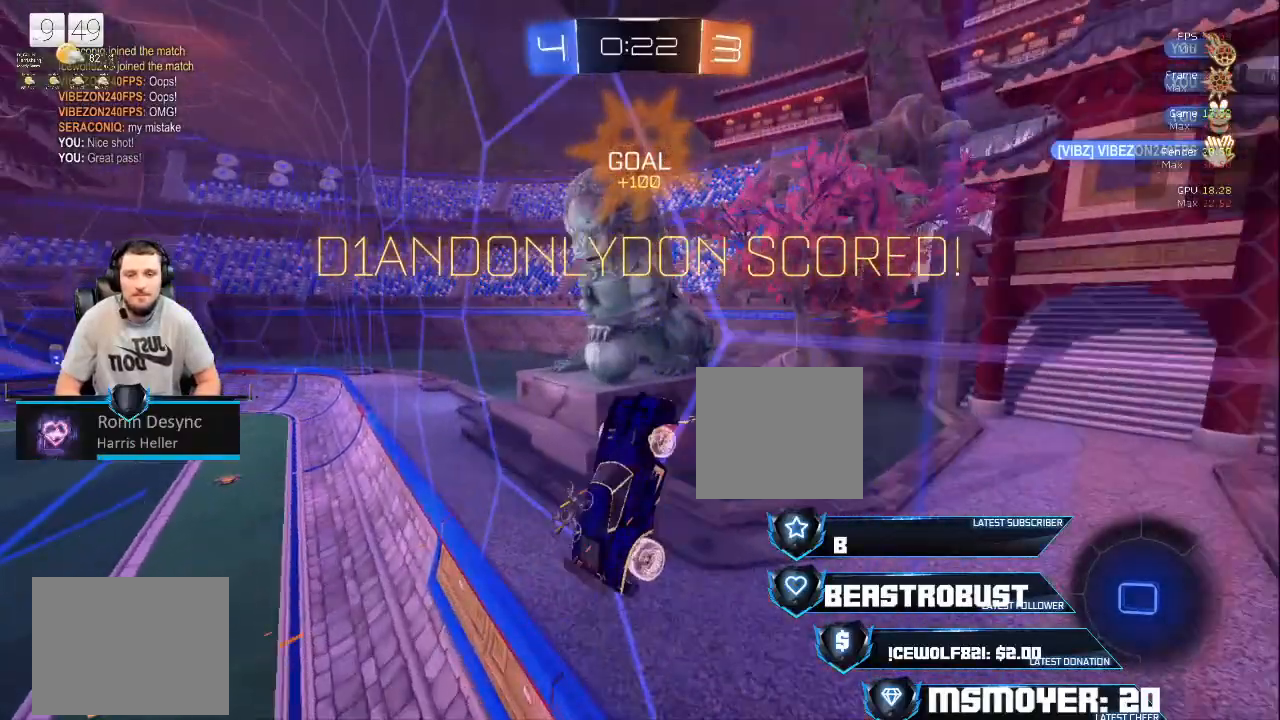
{"buttons": ["CROSS", "R2"], "left_stick": "down-right", "right_stick": "center", "events": [[67, "SQUARE", "up"], [100, "SQUARE", "down"], [267, "SQUARE", "up"], [333, "SQUARE", "down"], [367, "left_stick", "down-right"], [400, "SQUARE", "up"], [433, "CROSS", "down"]]}
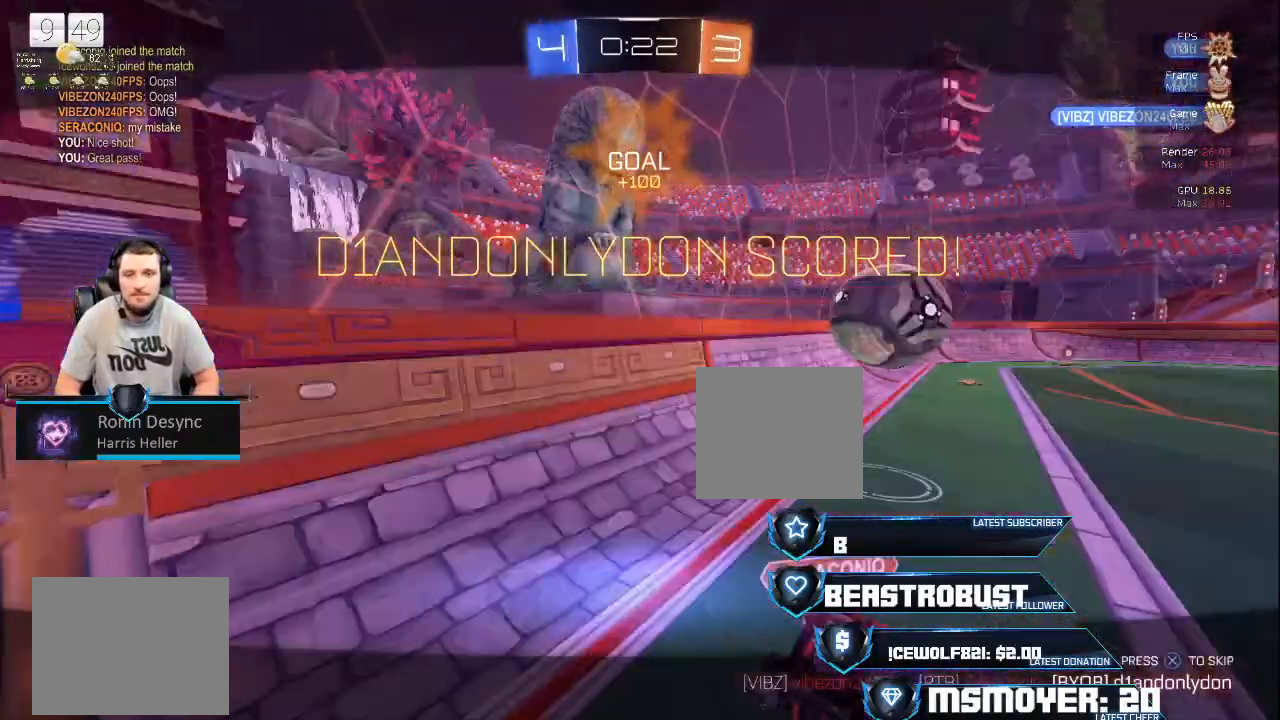
{"buttons": [], "left_stick": "center", "right_stick": "center", "events": [[67, "left_stick", "center"], [100, "CROSS", "up"], [133, "R2", "up"]]}
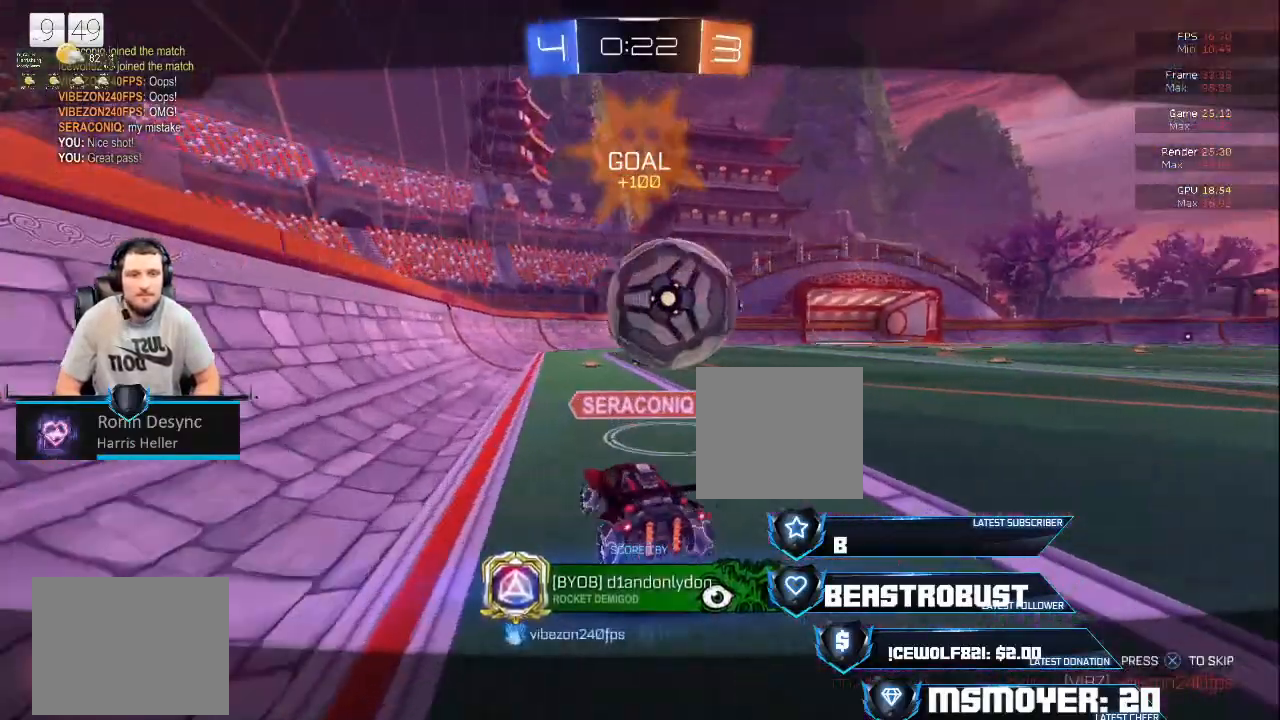
{"buttons": [], "left_stick": "center", "right_stick": "center", "events": []}
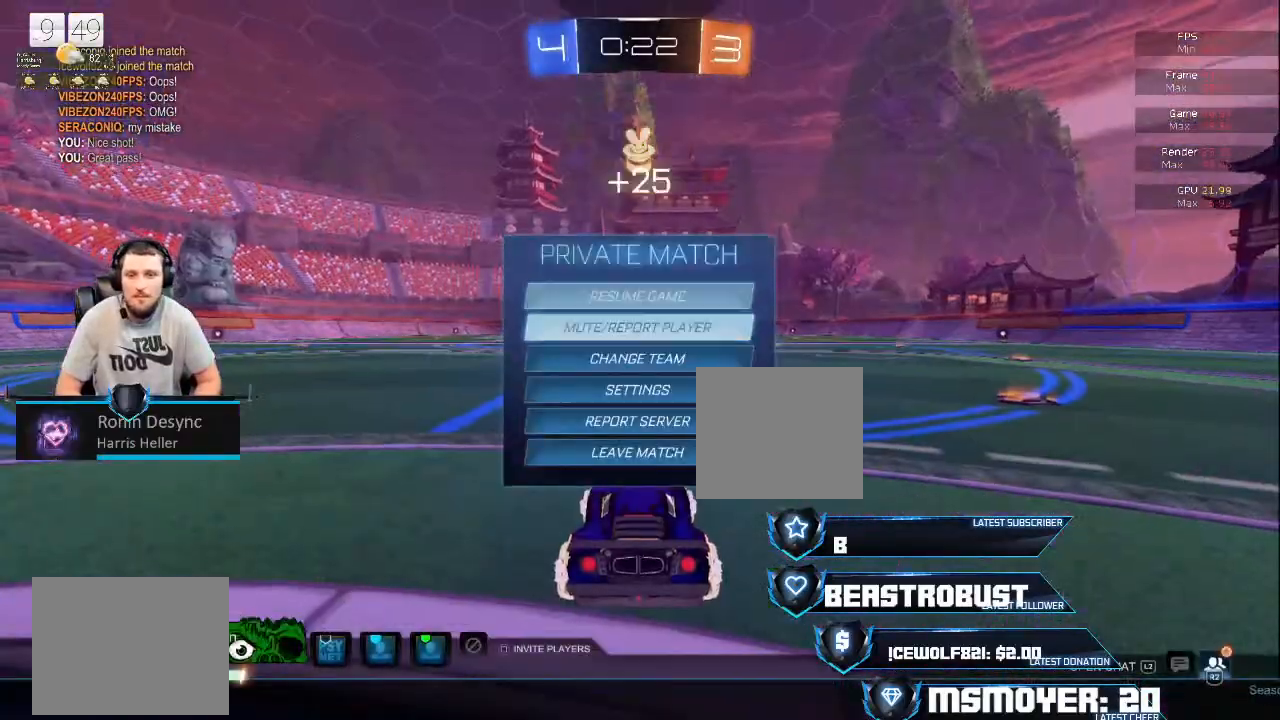
{"buttons": [], "left_stick": "center", "right_stick": "center", "events": []}
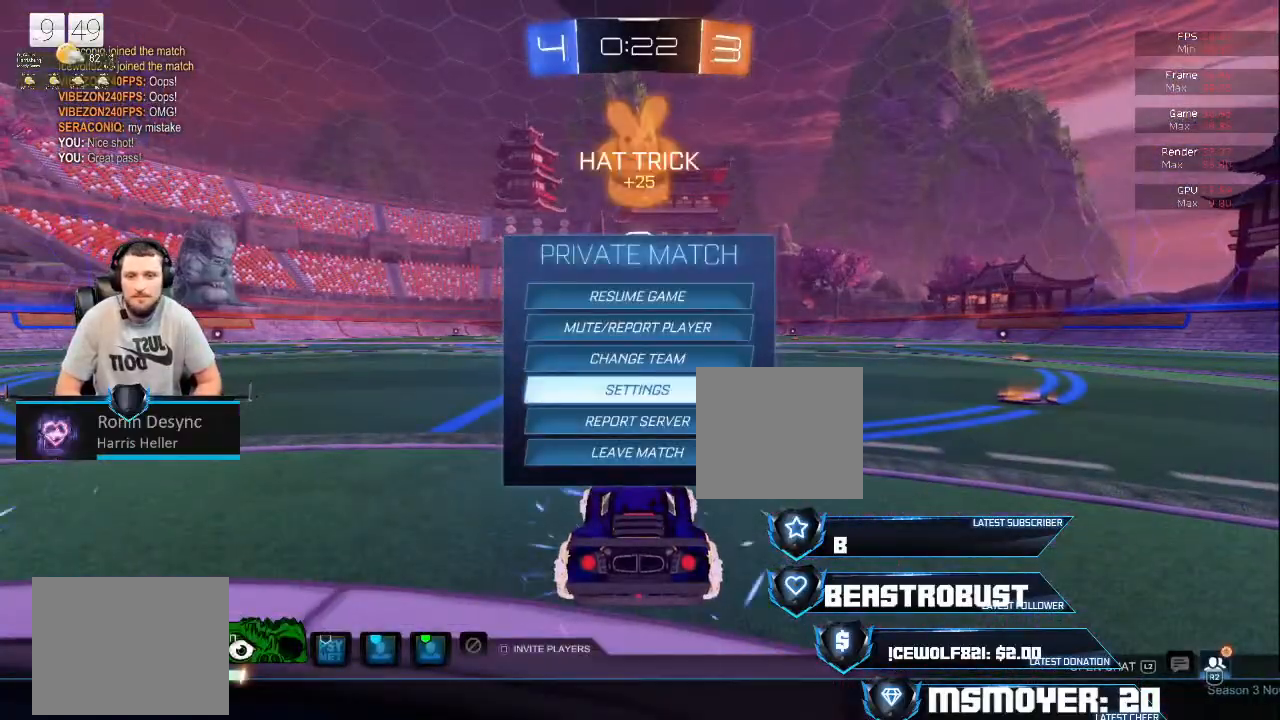
{"buttons": [], "left_stick": "center", "right_stick": "center", "events": [[33, "CROSS", "down"], [133, "CROSS", "up"]]}
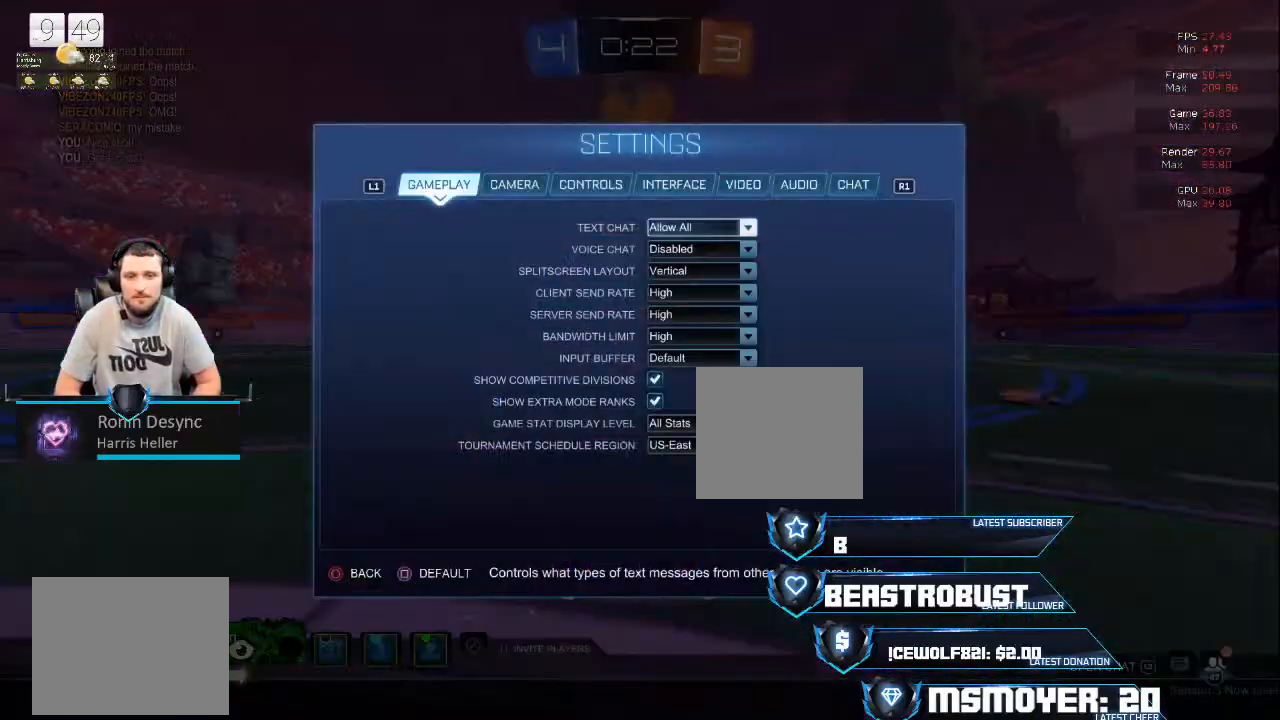
{"buttons": [], "left_stick": "center", "right_stick": "center", "events": []}
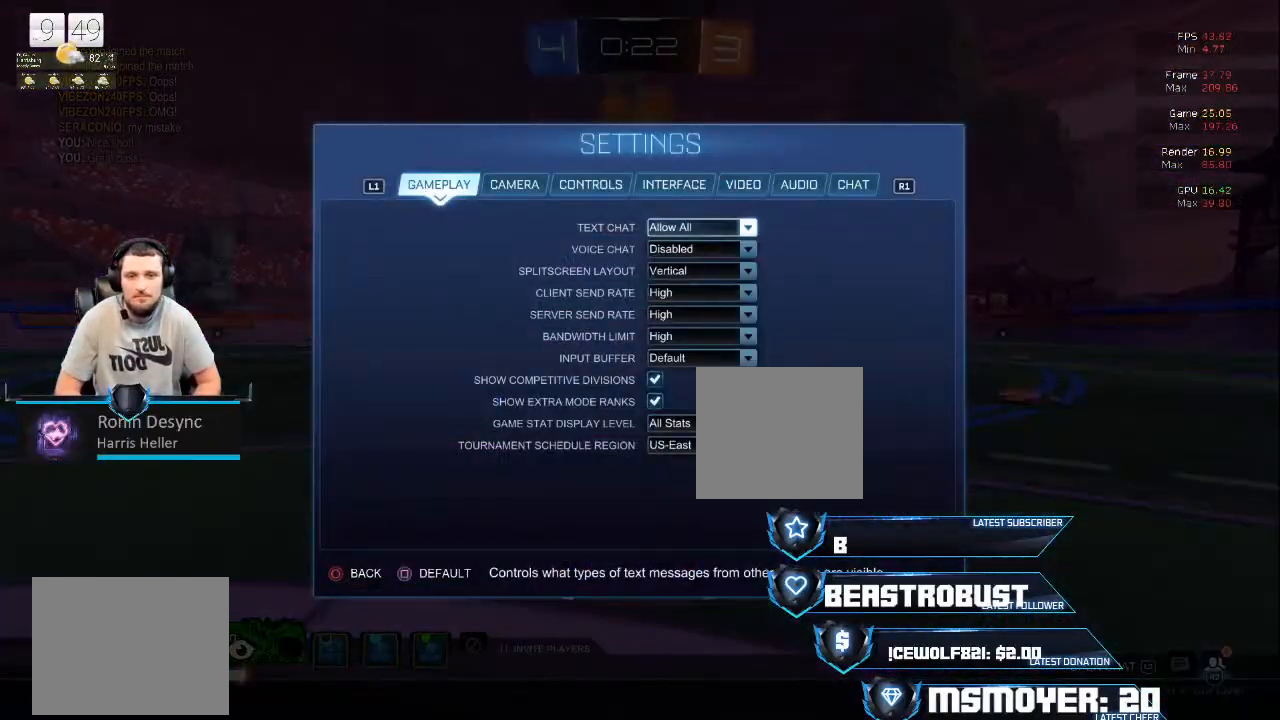
{"buttons": [], "left_stick": "center", "right_stick": "center", "events": [[100, "CIRCLE", "down"], [200, "CIRCLE", "up"], [233, "CIRCLE", "down"], [333, "CIRCLE", "up"], [400, "CIRCLE", "down"], [467, "CIRCLE", "up"]]}
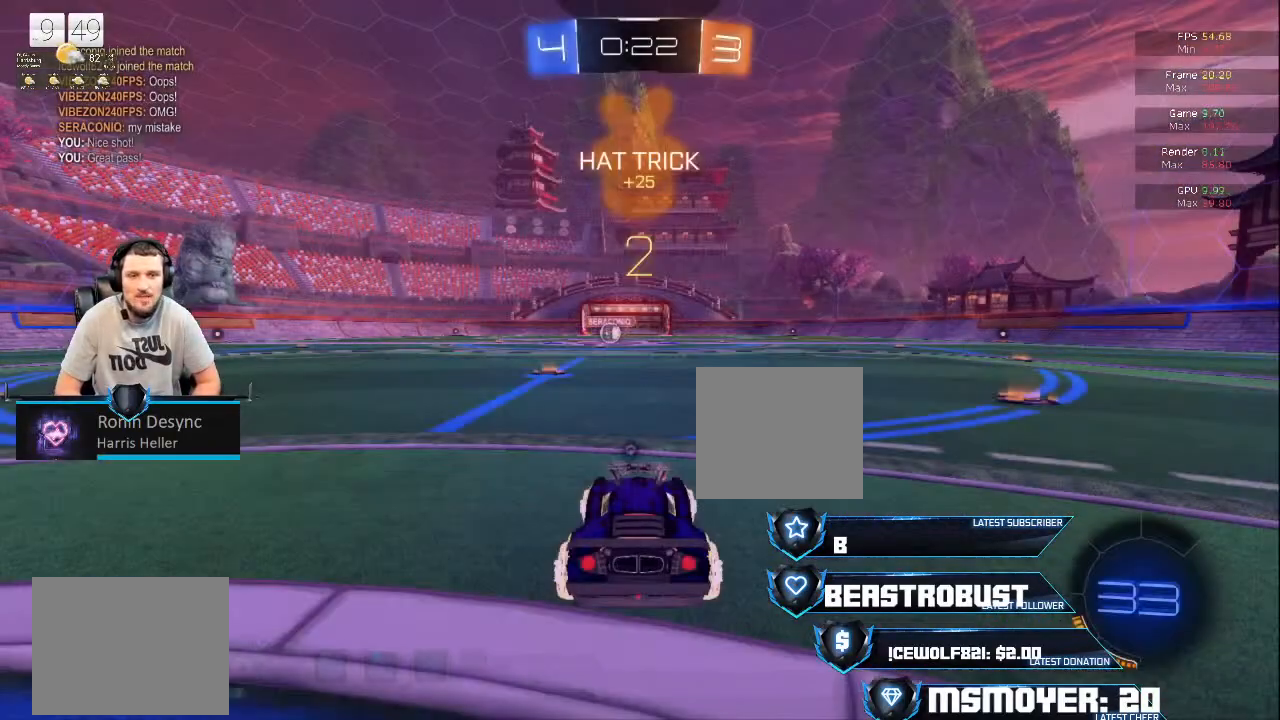
{"buttons": ["R2"], "left_stick": "center", "right_stick": "center", "events": [[33, "CIRCLE", "down"], [67, "CIRCLE", "up"], [233, "R2", "down"]]}
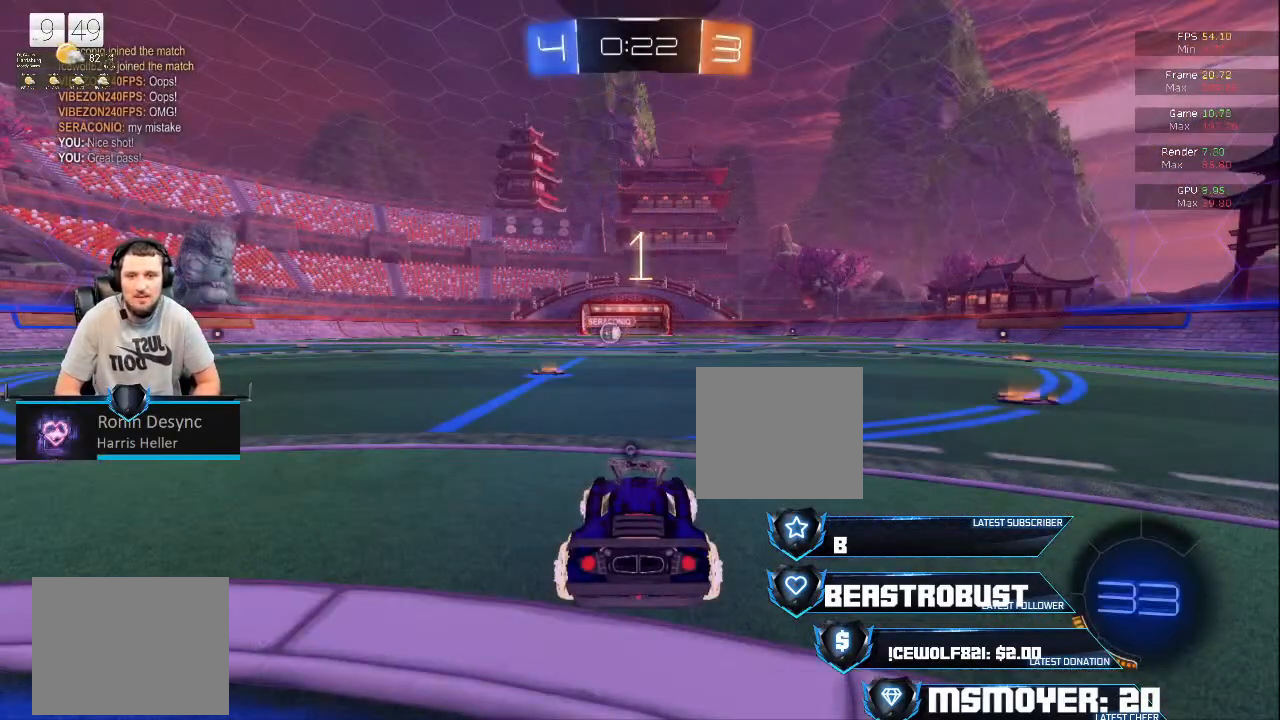
{"buttons": ["CROSS", "R2"], "left_stick": "center", "right_stick": "center", "events": [[33, "CROSS", "down"], [33, "left_stick", "left"], [167, "CROSS", "up"], [167, "left_stick", "center"], [200, "CROSS", "down"], [300, "CROSS", "up"], [367, "TRIANGLE", "down"], [433, "TRIANGLE", "up"], [500, "CROSS", "down"]]}
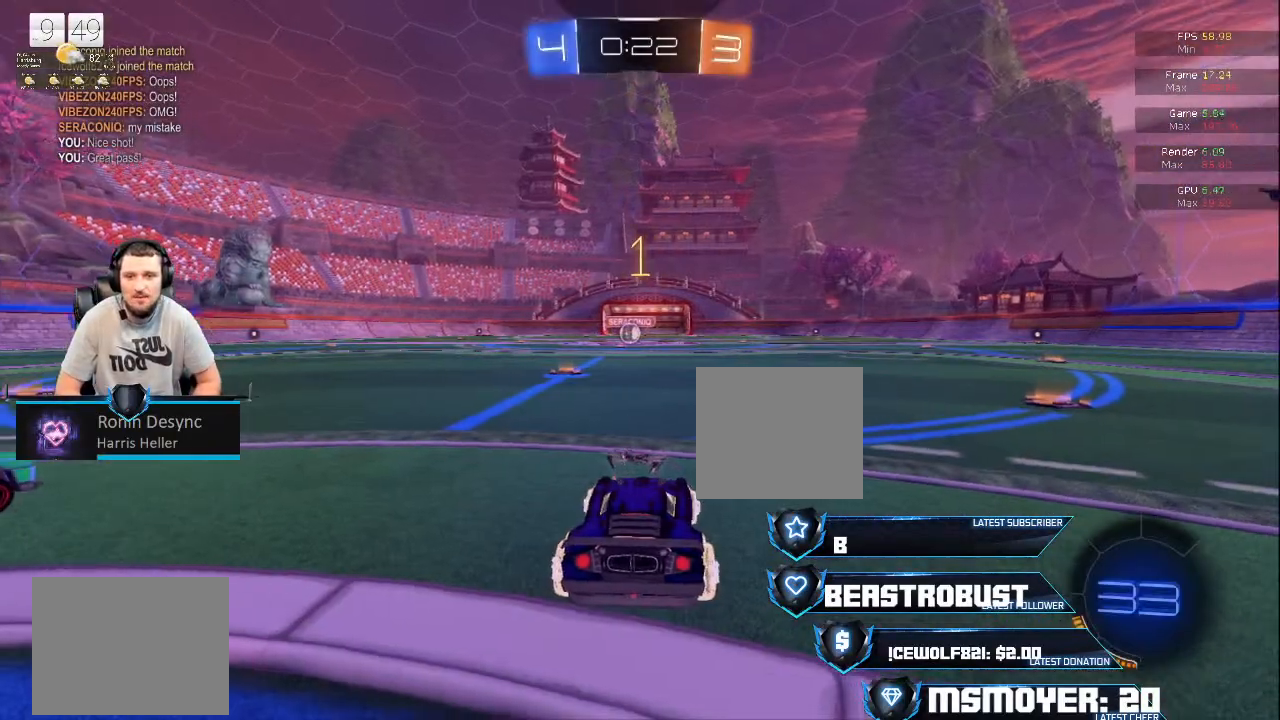
{"buttons": ["CROSS", "R2"], "left_stick": "left", "right_stick": "center", "events": [[267, "left_stick", "left"], [367, "left_stick", "center"], [500, "left_stick", "left"]]}
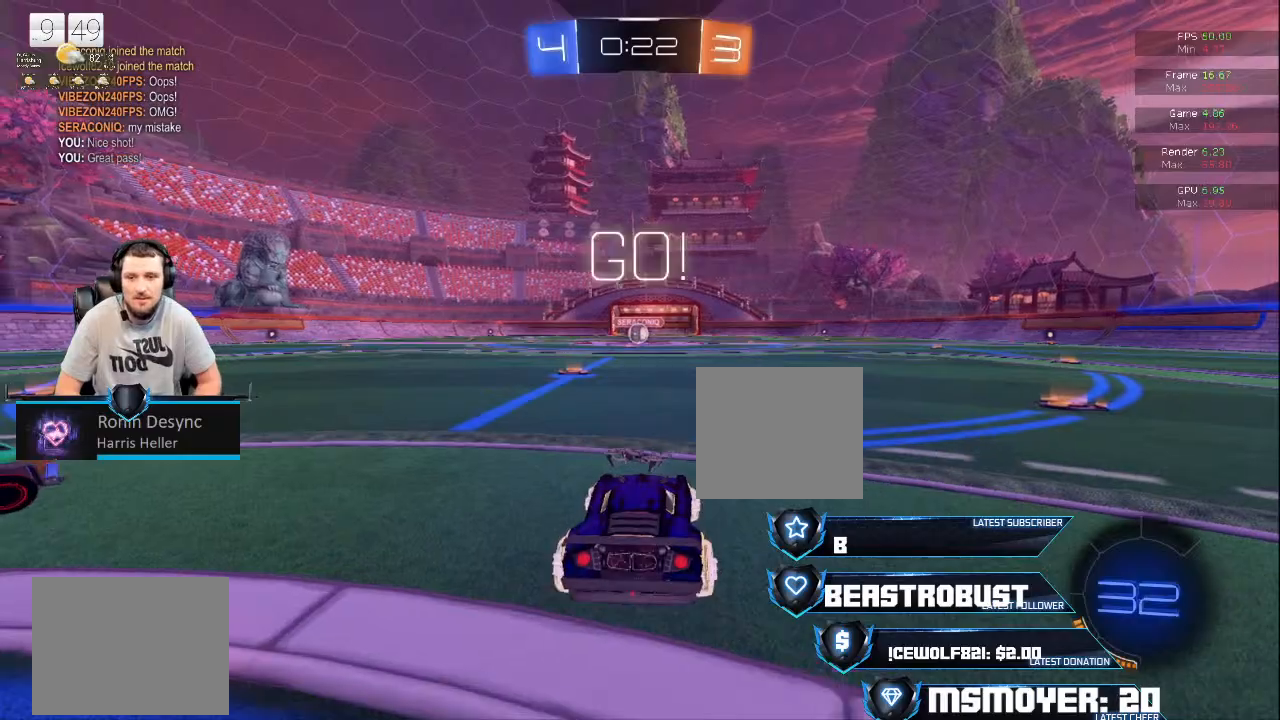
{"buttons": ["L2"], "left_stick": "right", "right_stick": "center", "events": [[67, "left_stick", "center"], [333, "CROSS", "up"], [367, "left_stick", "right"], [433, "L2", "down"], [433, "R2", "up"]]}
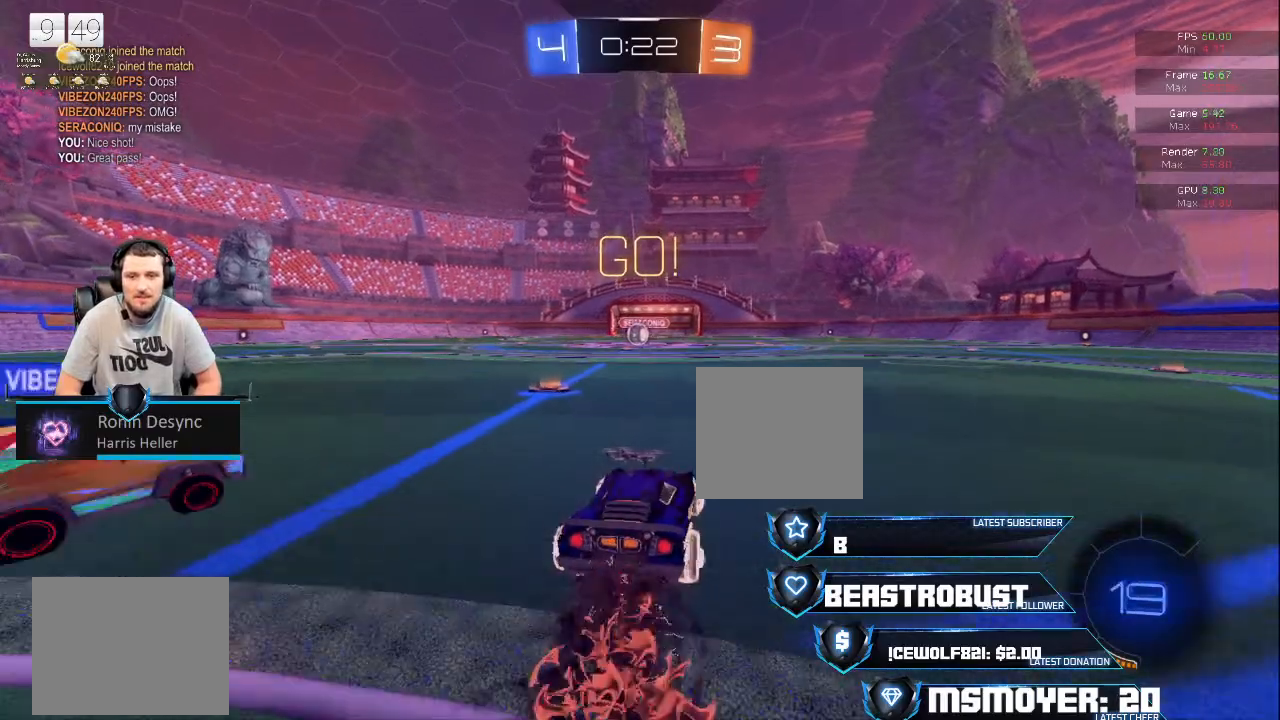
{"buttons": ["L2"], "left_stick": "center", "right_stick": "center", "events": [[33, "left_stick", "center"], [167, "left_stick", "left"], [500, "left_stick", "center"]]}
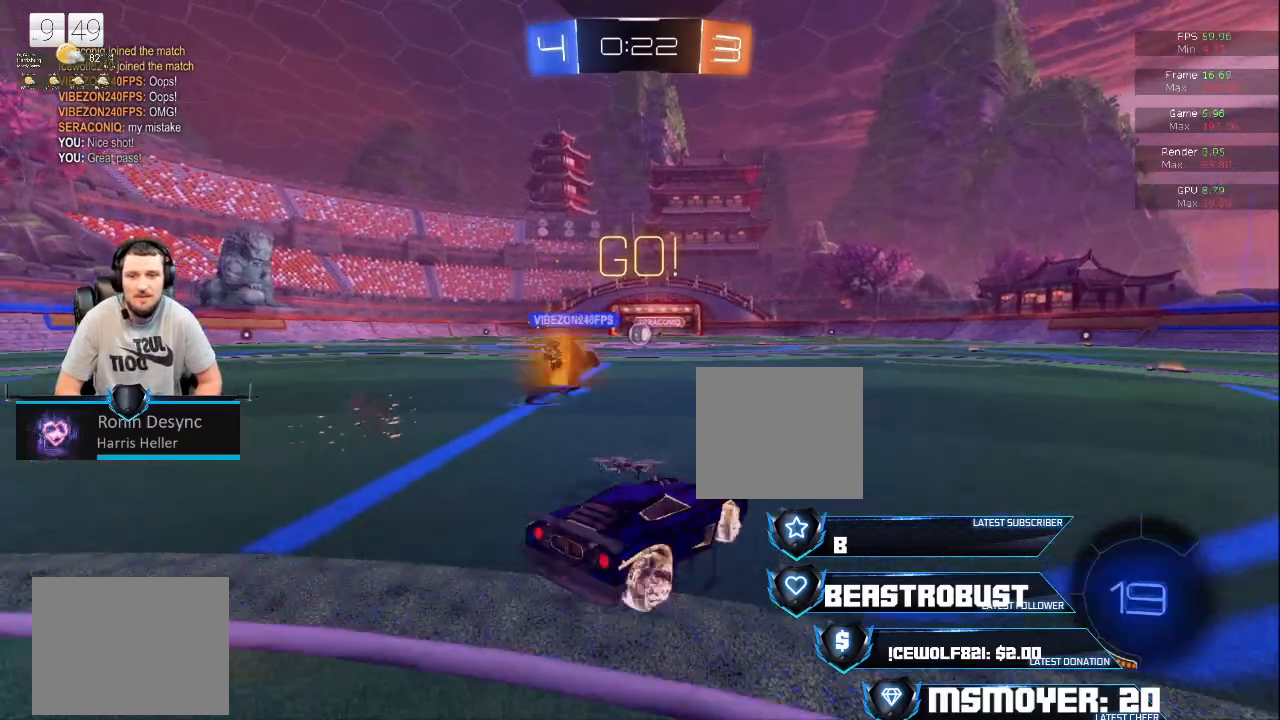
{"buttons": ["L2"], "left_stick": "center", "right_stick": "center", "events": [[167, "left_stick", "right"], [333, "left_stick", "center"]]}
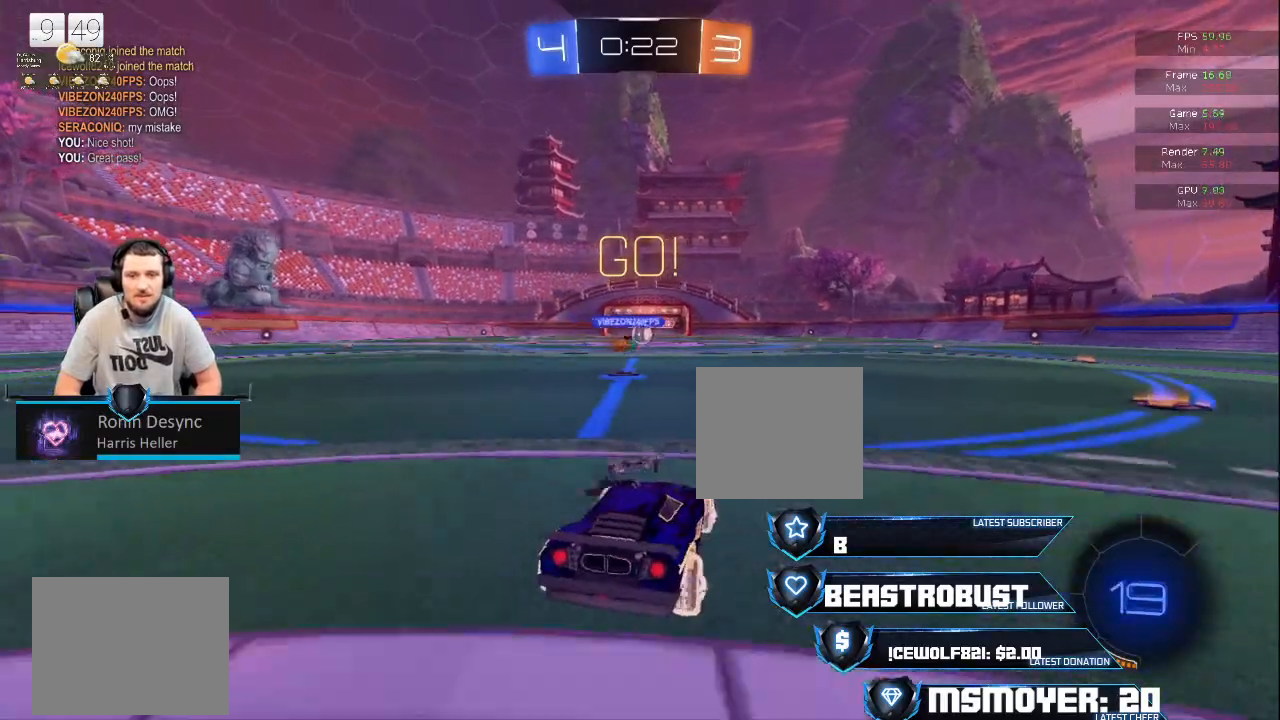
{"buttons": ["L2"], "left_stick": "center", "right_stick": "center", "events": [[33, "left_stick", "right"], [167, "left_stick", "center"], [267, "left_stick", "left"], [433, "left_stick", "center"]]}
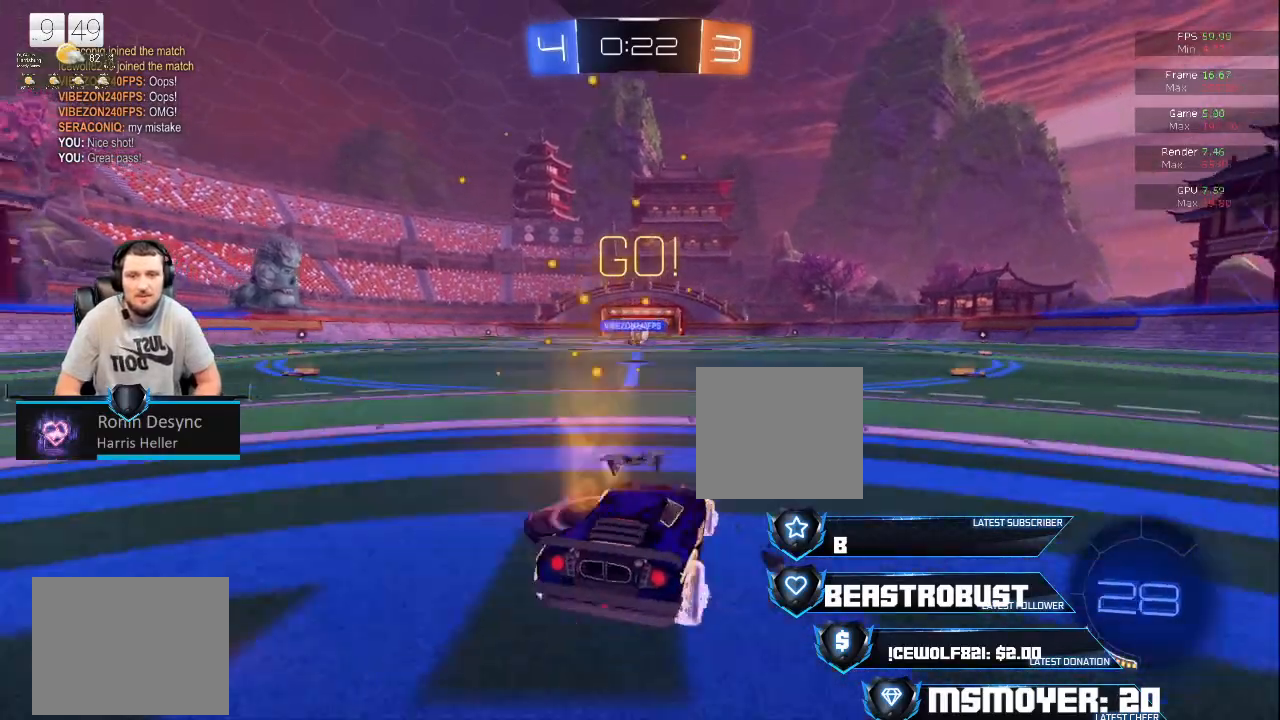
{"buttons": ["R2"], "left_stick": "center", "right_stick": "center", "events": [[67, "left_stick", "right"], [200, "left_stick", "center"], [400, "L2", "up"], [433, "R2", "down"]]}